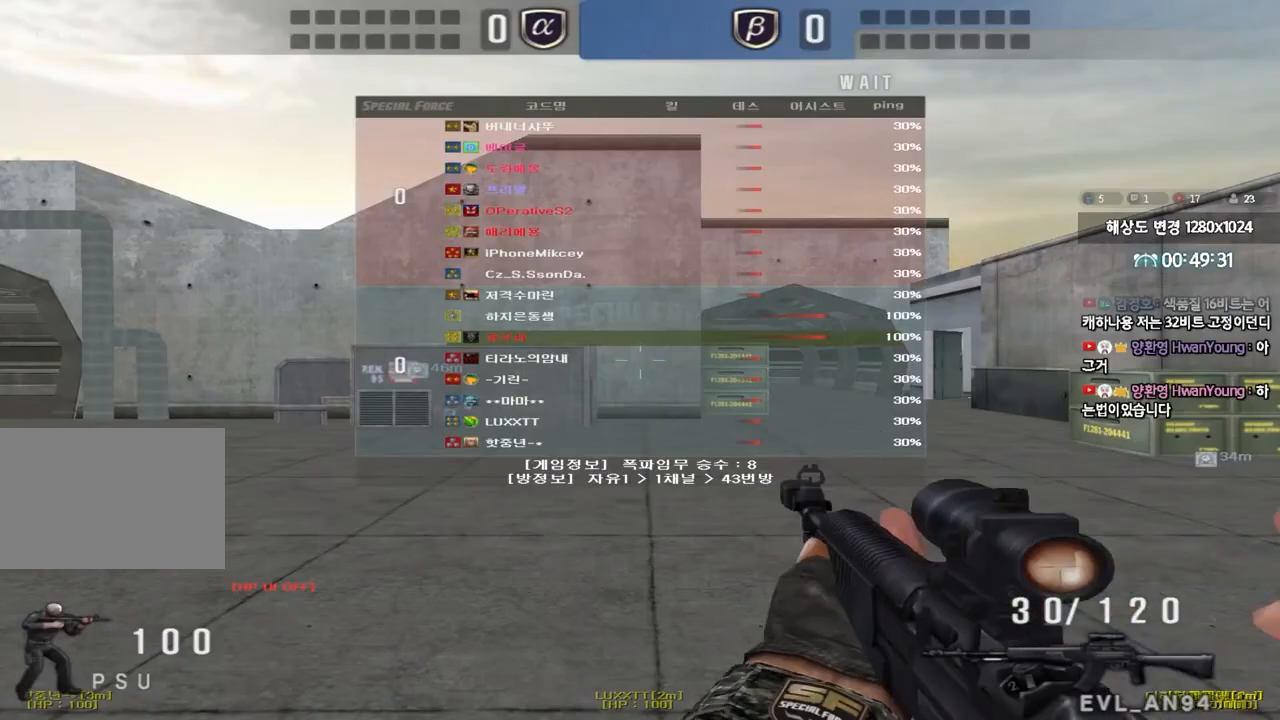
Gameplay with keyboard; each line is a JSON object with the keys held at the frame after it. "events" lists presses ("down") and releases ("up") of "a", "ctrl", "d", "e", "f", "q", "r", "s", "shift", "space", "tab" and "w" between this image and that frame as [ms after this image, input, new state], when the widget could be followed in between. No other keys are recorded. Mouse input is not recorded.
{"keys": [], "events": []}
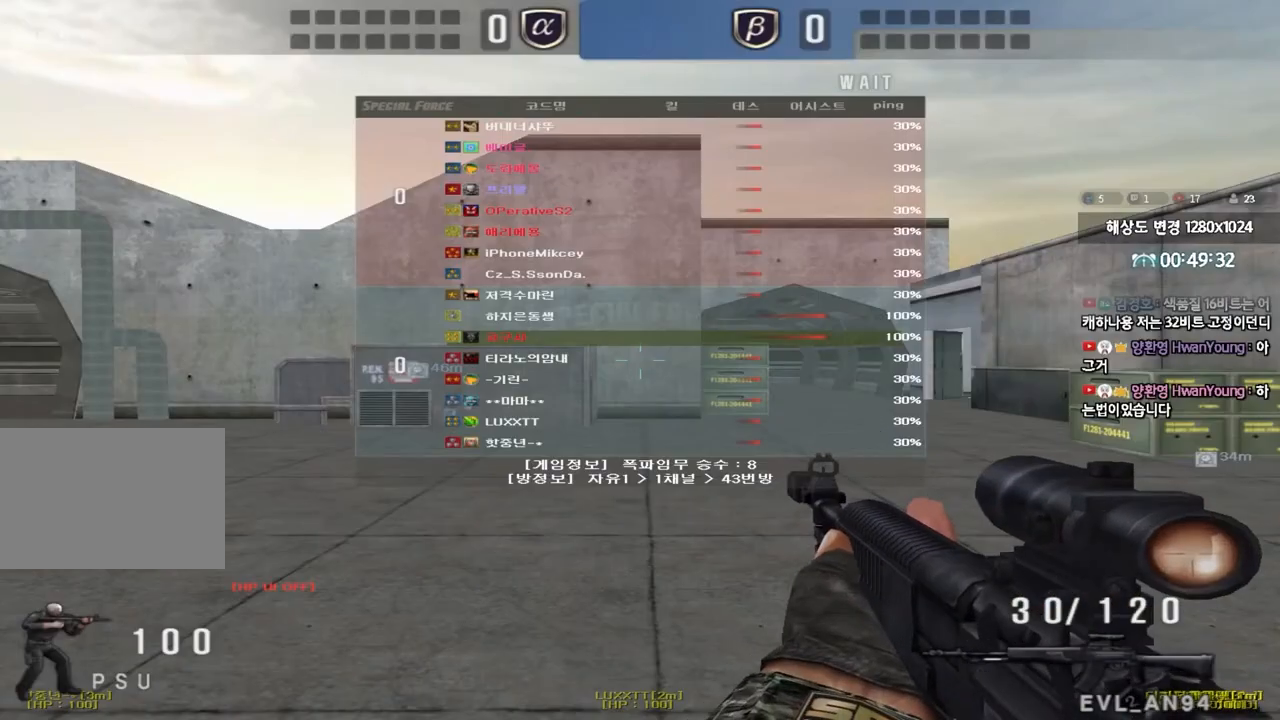
{"keys": [], "events": []}
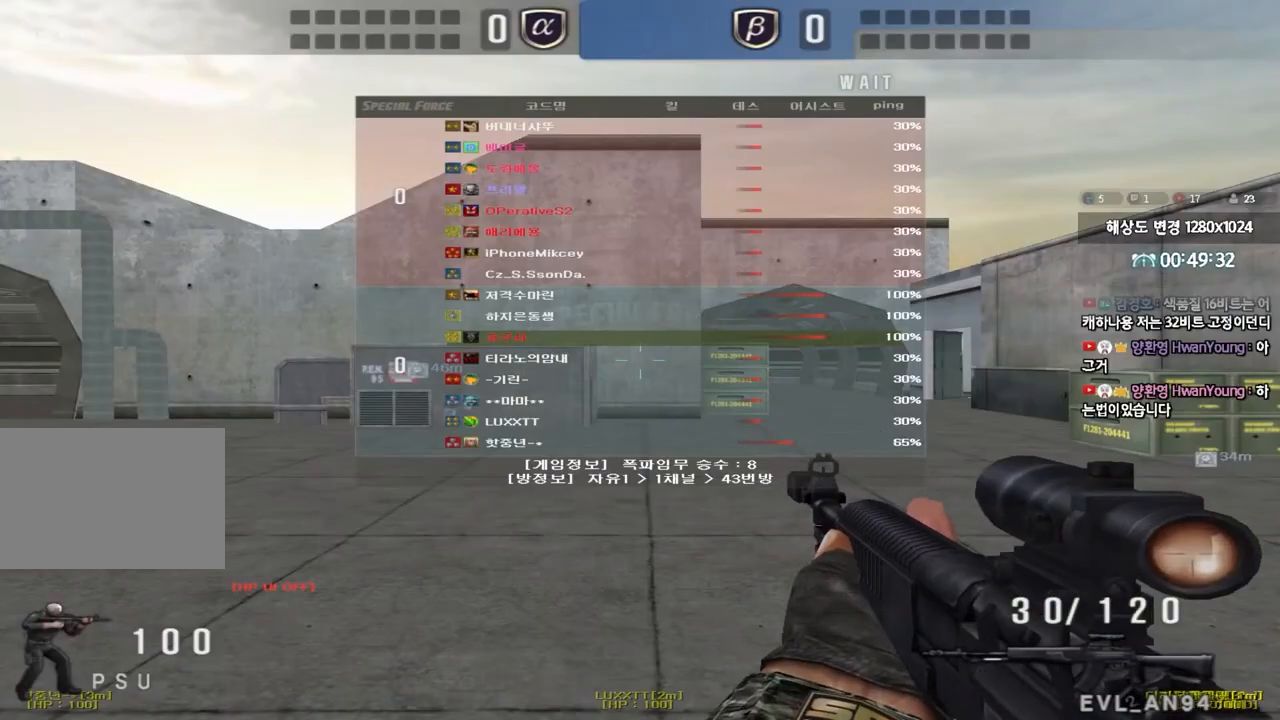
{"keys": ["d", "w"], "events": [[50, "a", "down"], [50, "w", "down"], [417, "a", "up"], [450, "d", "down"]]}
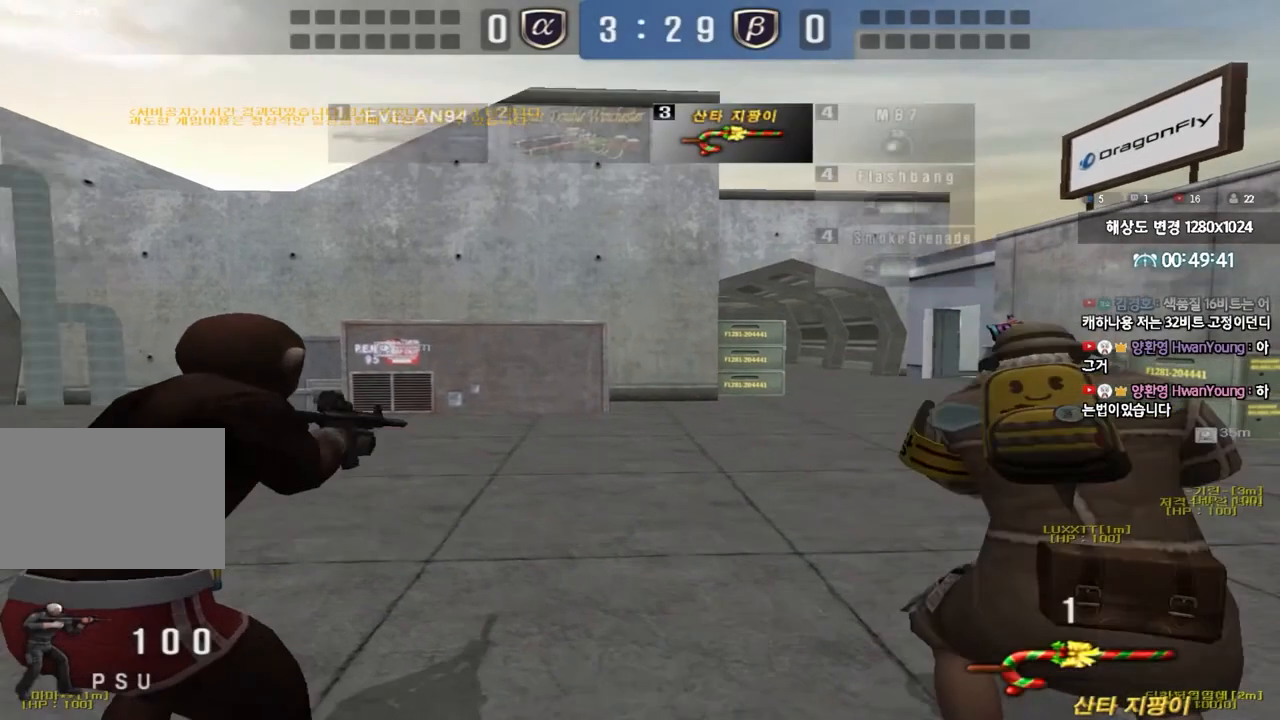
{"keys": ["ctrl", "space", "tab"], "events": [[50, "tab", "down"], [467, "ctrl", "down"], [467, "d", "up"], [483, "space", "down"], [483, "w", "up"]]}
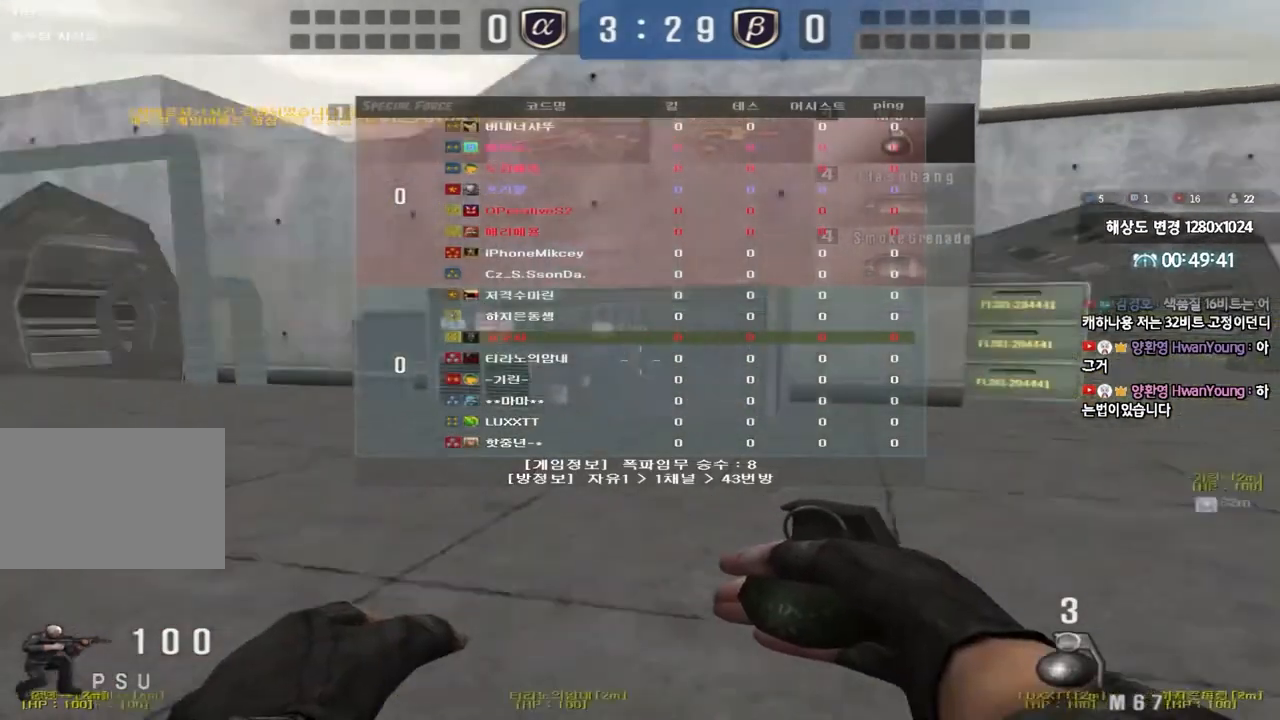
{"keys": ["w"], "events": [[167, "space", "up"], [350, "ctrl", "up"], [367, "tab", "up"], [500, "w", "down"]]}
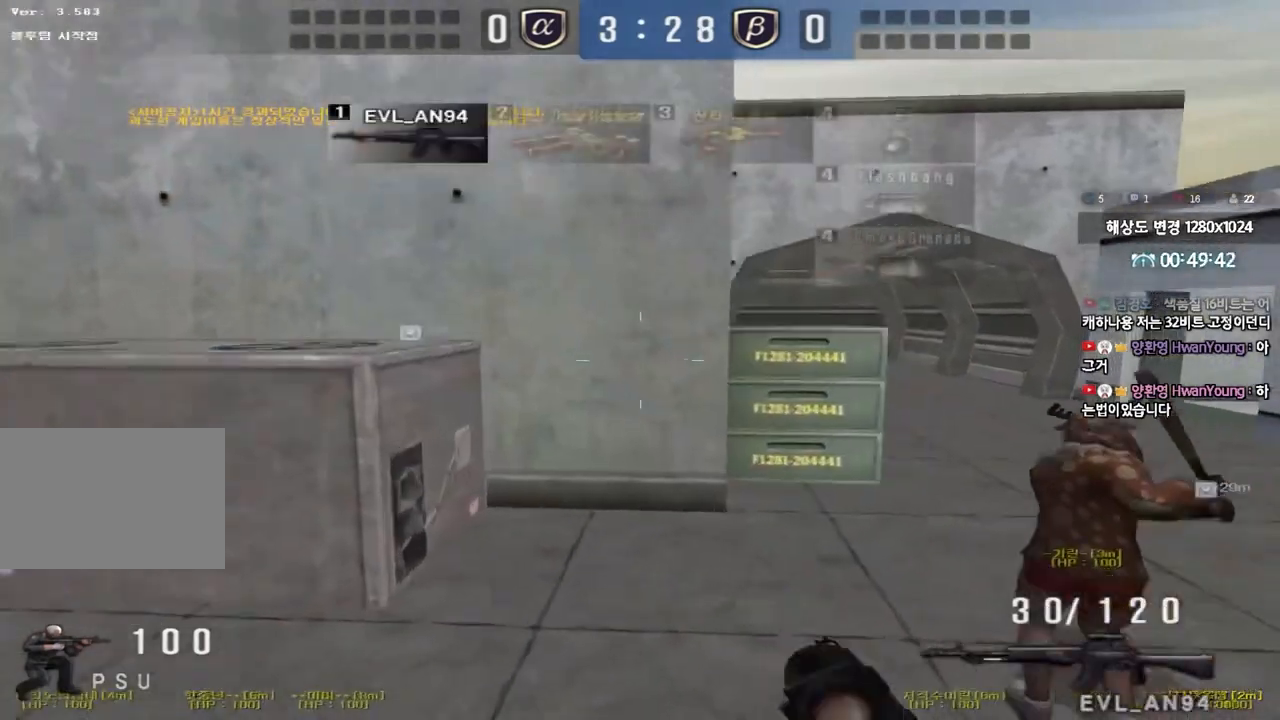
{"keys": ["ctrl"], "events": [[33, "d", "down"], [183, "ctrl", "down"], [200, "d", "up"], [200, "w", "up"], [283, "d", "down"], [283, "w", "down"], [300, "ctrl", "up"], [467, "ctrl", "down"], [483, "d", "up"], [483, "w", "up"]]}
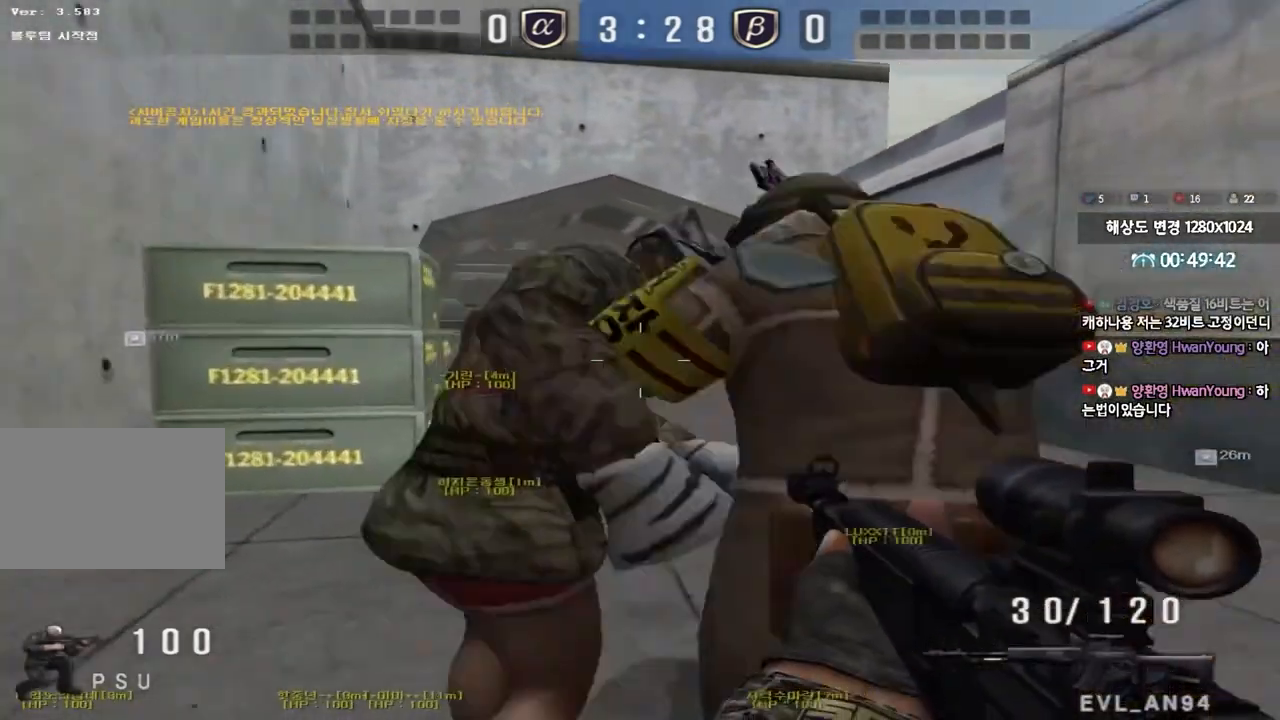
{"keys": ["ctrl"], "events": [[333, "q", "down"], [417, "q", "up"]]}
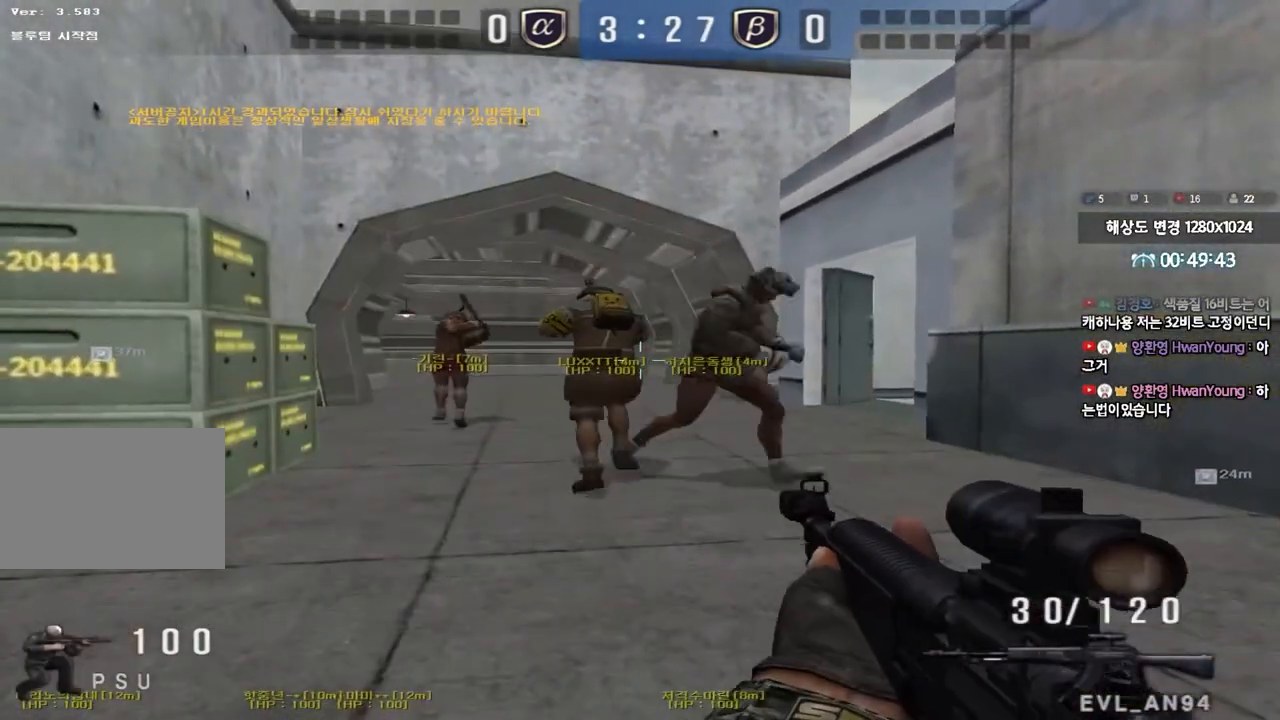
{"keys": ["ctrl"], "events": [[33, "q", "down"], [100, "q", "up"]]}
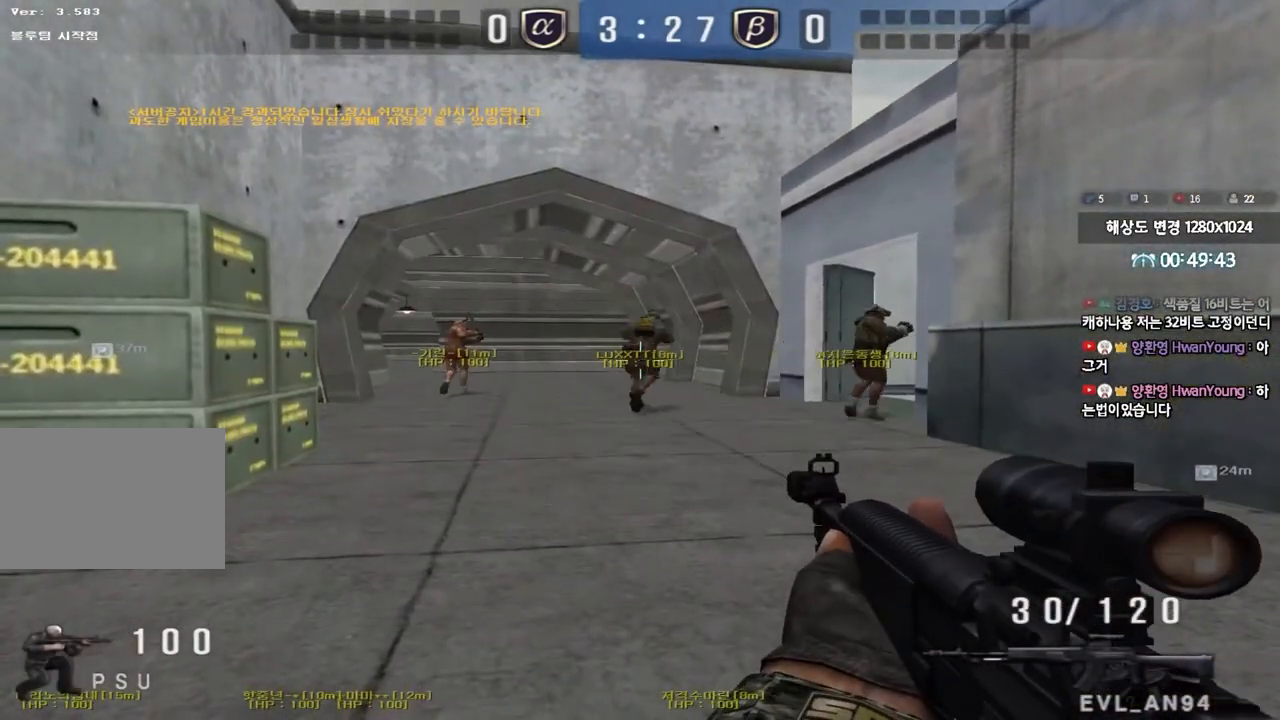
{"keys": ["ctrl", "q"], "events": [[83, "q", "down"], [183, "q", "up"], [267, "q", "down"], [367, "q", "up"], [483, "q", "down"]]}
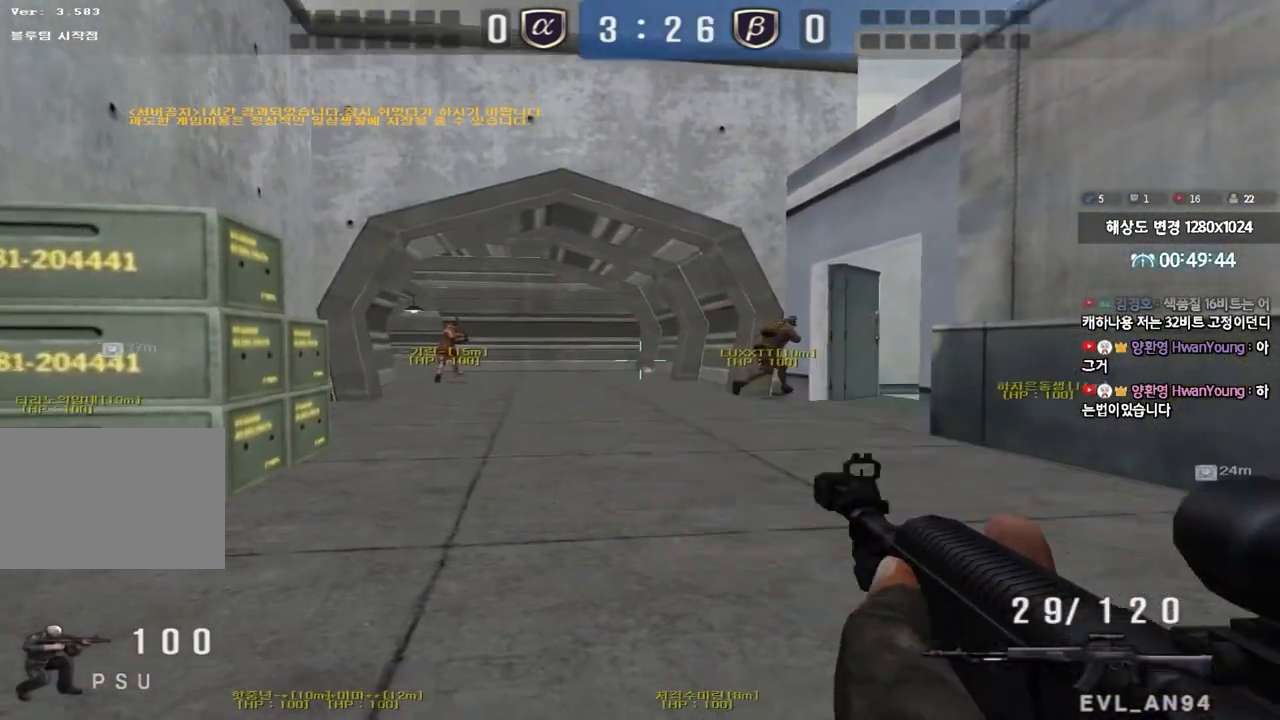
{"keys": ["ctrl"], "events": [[50, "q", "up"]]}
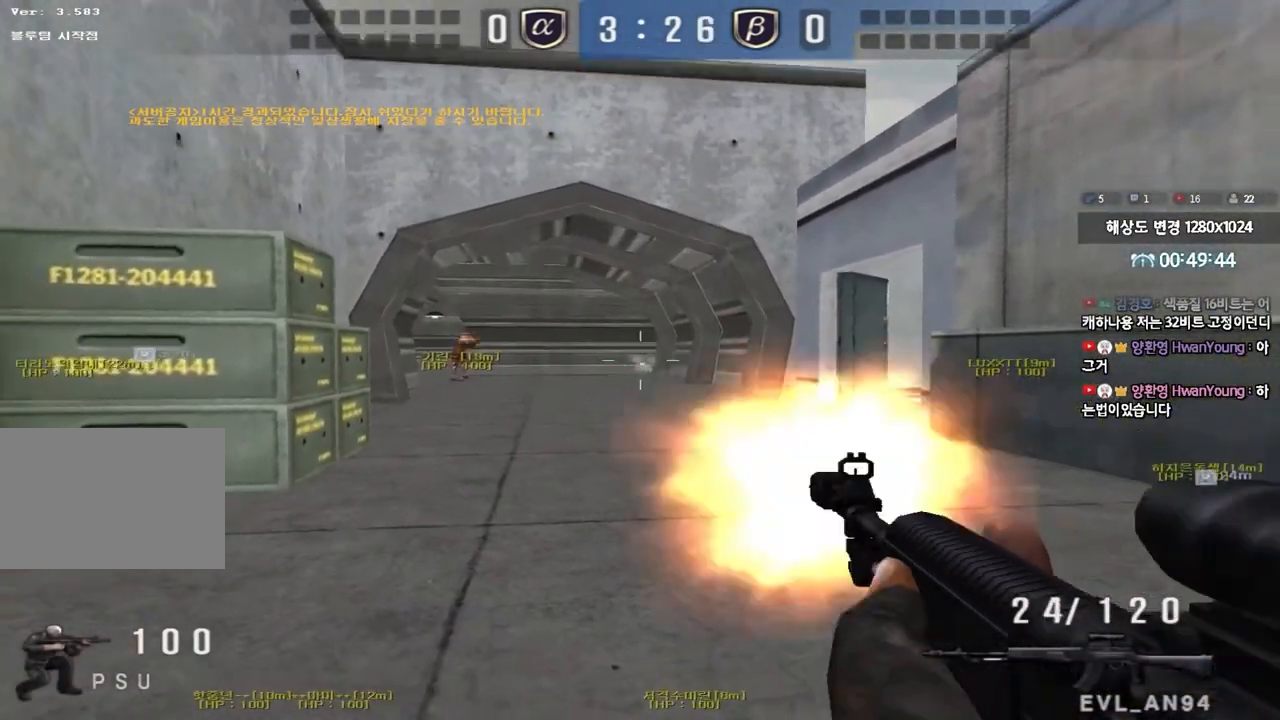
{"keys": [], "events": [[350, "ctrl", "up"]]}
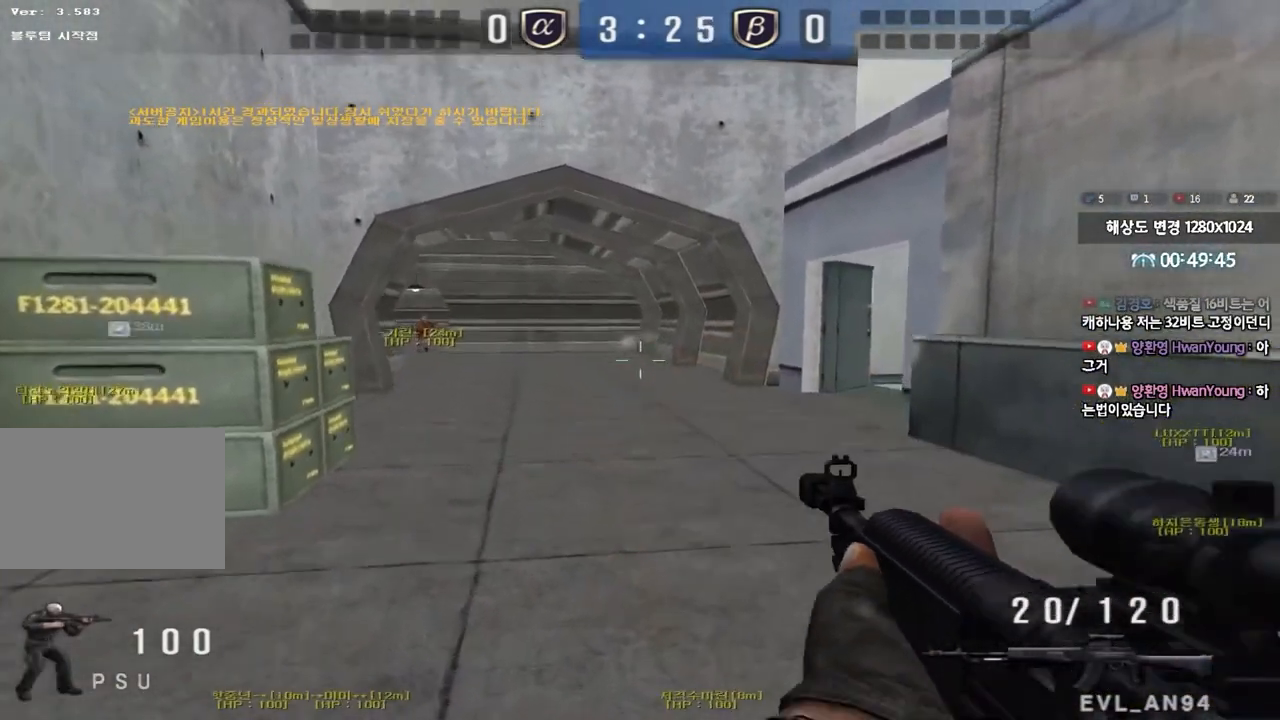
{"keys": [], "events": []}
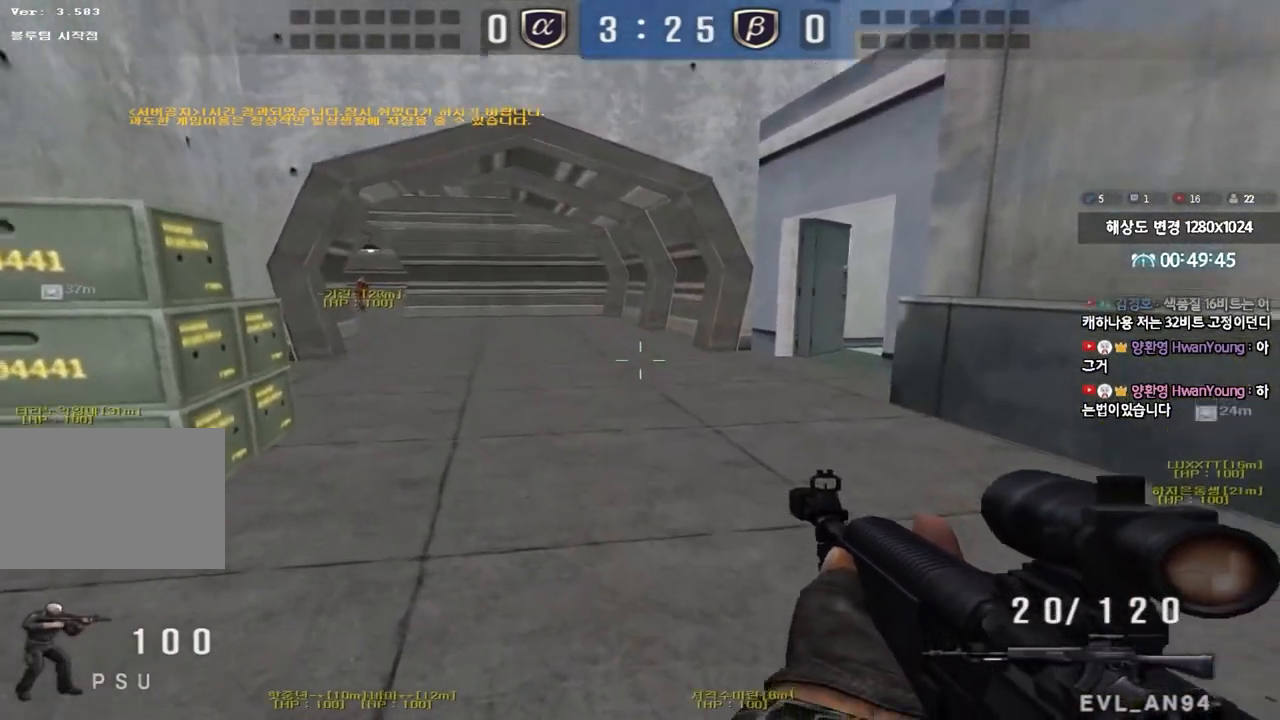
{"keys": ["a", "w"], "events": [[183, "s", "down"], [217, "e", "down"], [317, "e", "up"], [333, "s", "up"], [400, "w", "down"], [417, "a", "down"]]}
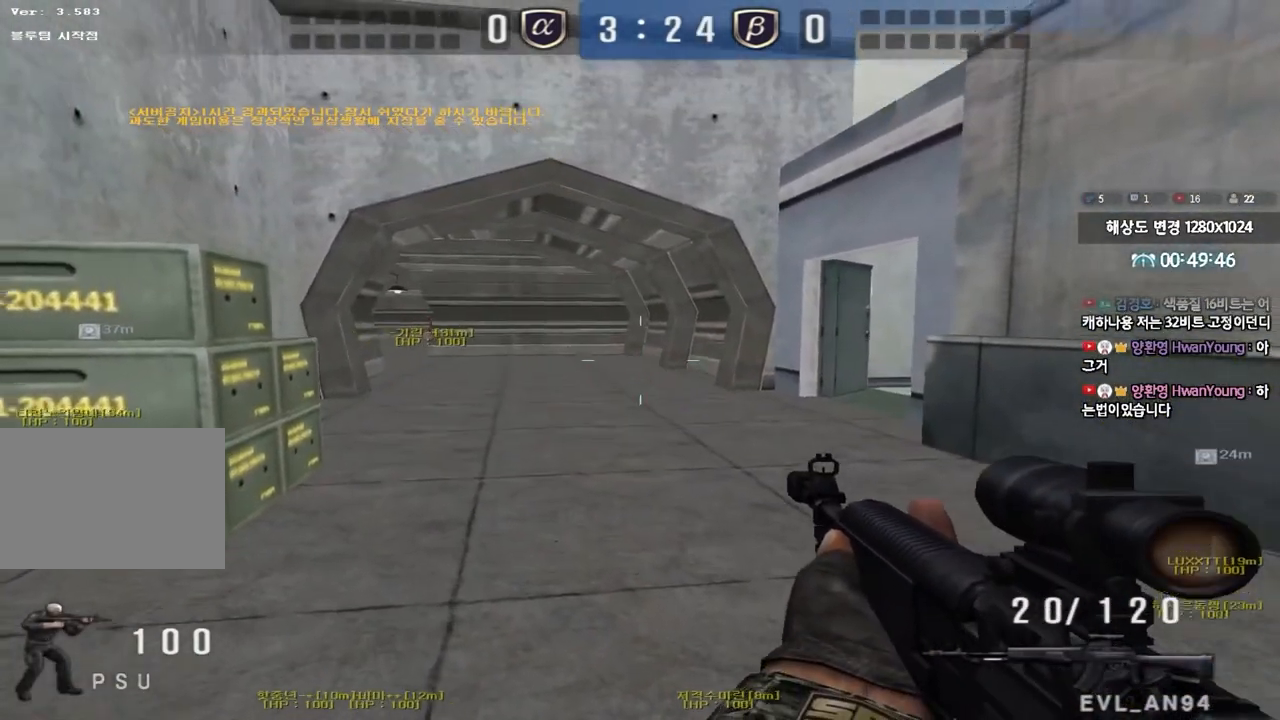
{"keys": ["ctrl", "q"], "events": [[50, "a", "up"], [67, "d", "down"], [233, "ctrl", "down"], [250, "d", "up"], [250, "w", "up"], [433, "q", "down"]]}
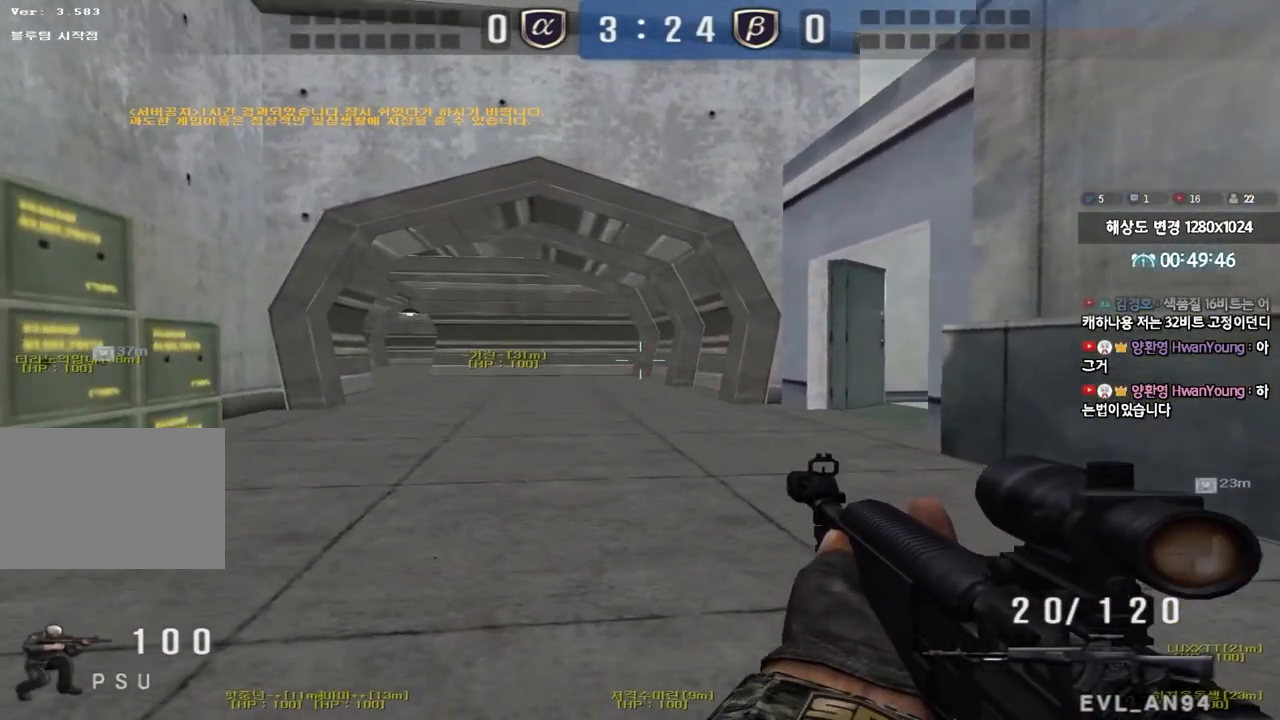
{"keys": ["ctrl"], "events": [[33, "q", "up"], [133, "q", "down"], [200, "q", "up"]]}
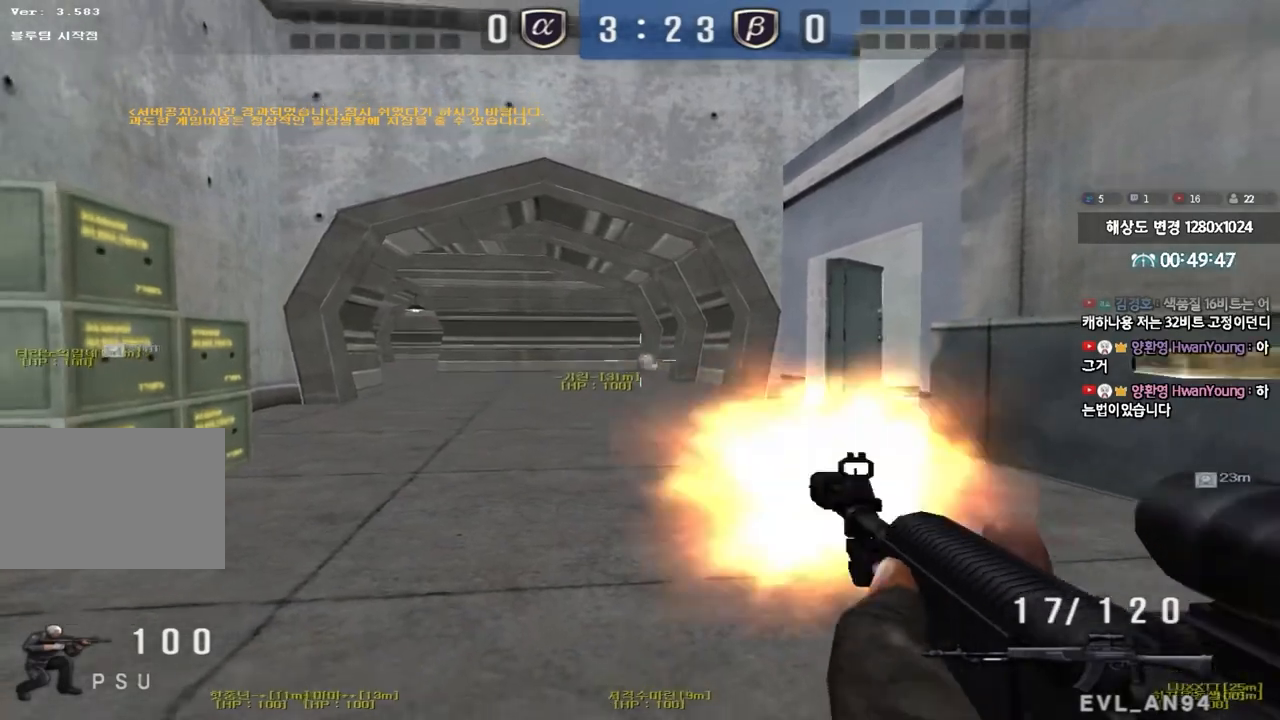
{"keys": ["ctrl"], "events": []}
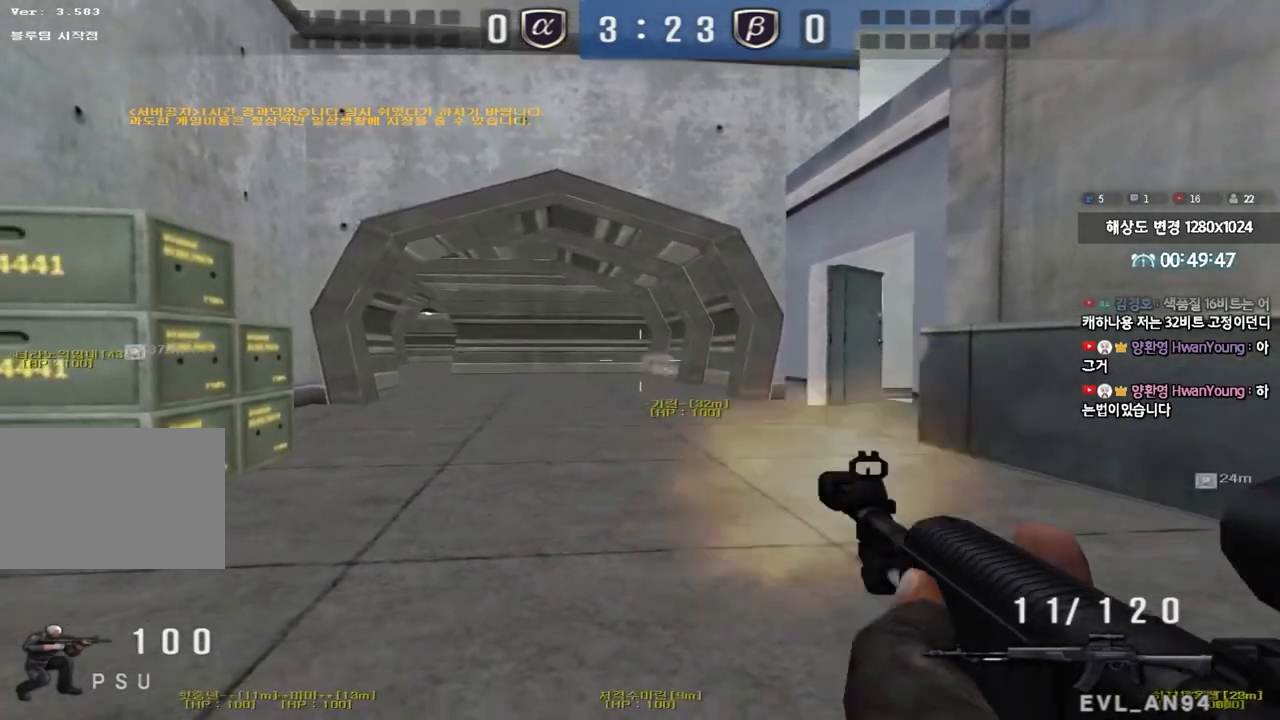
{"keys": ["ctrl"], "events": []}
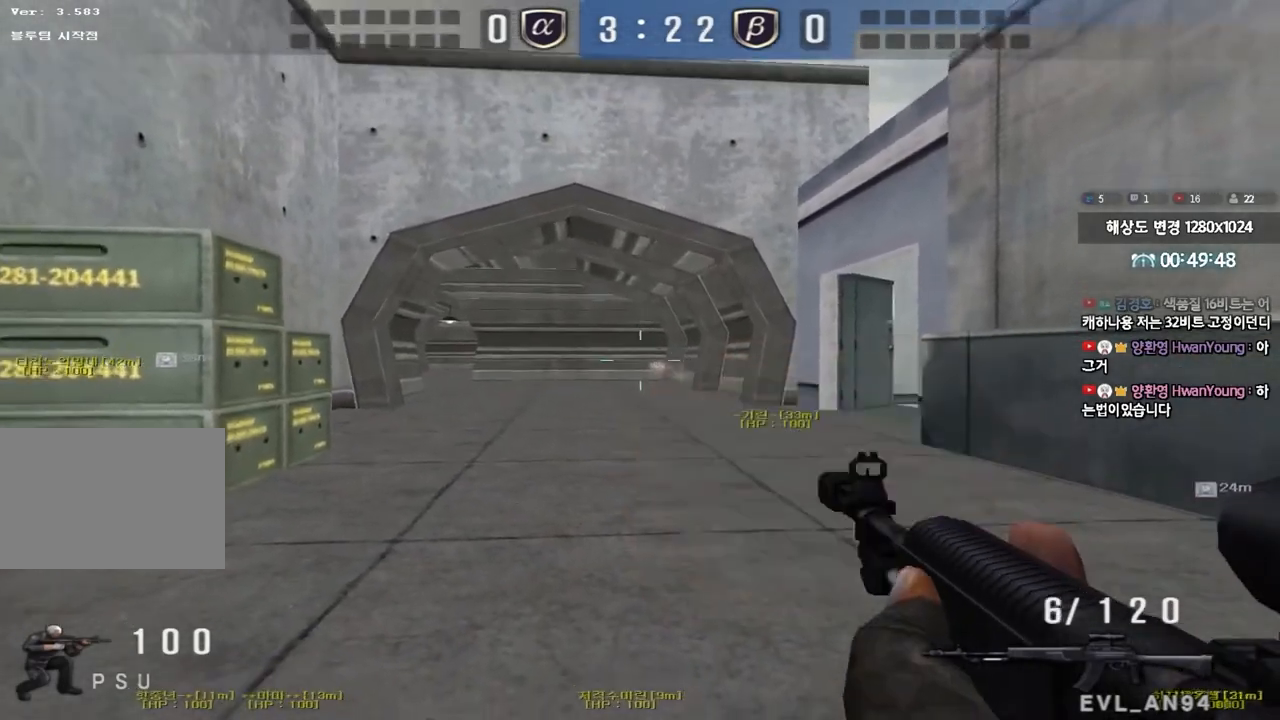
{"keys": ["ctrl"], "events": []}
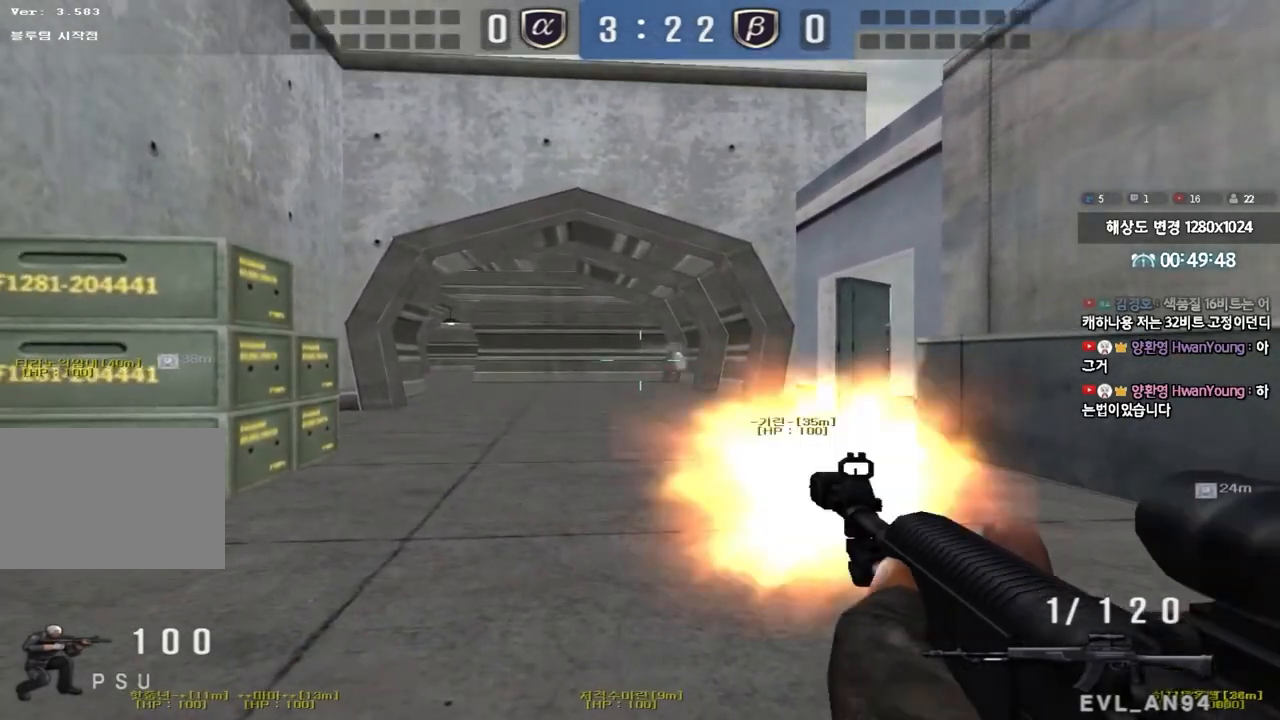
{"keys": ["w"], "events": [[333, "a", "down"], [350, "w", "down"], [383, "r", "down"], [400, "ctrl", "up"], [467, "r", "up"], [500, "a", "up"]]}
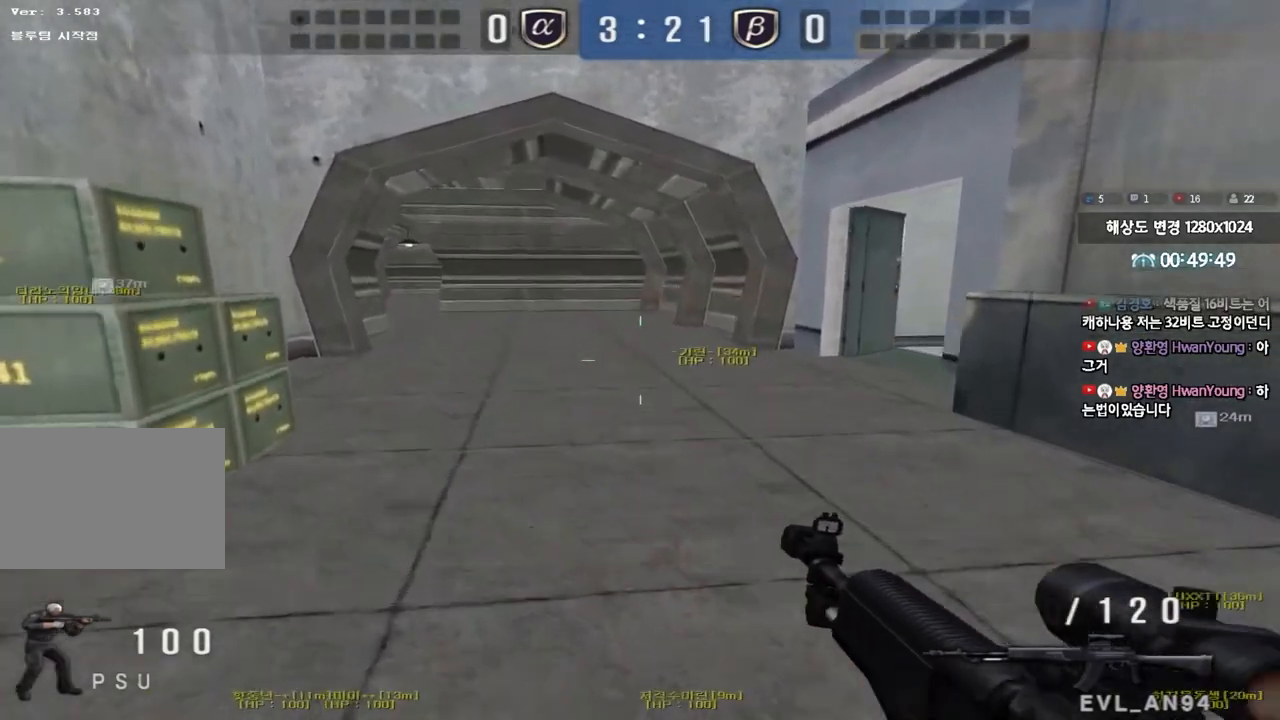
{"keys": [], "events": [[50, "d", "down"], [233, "shift", "down"], [267, "d", "up"], [267, "w", "up"], [300, "space", "down"], [400, "space", "up"], [417, "shift", "up"]]}
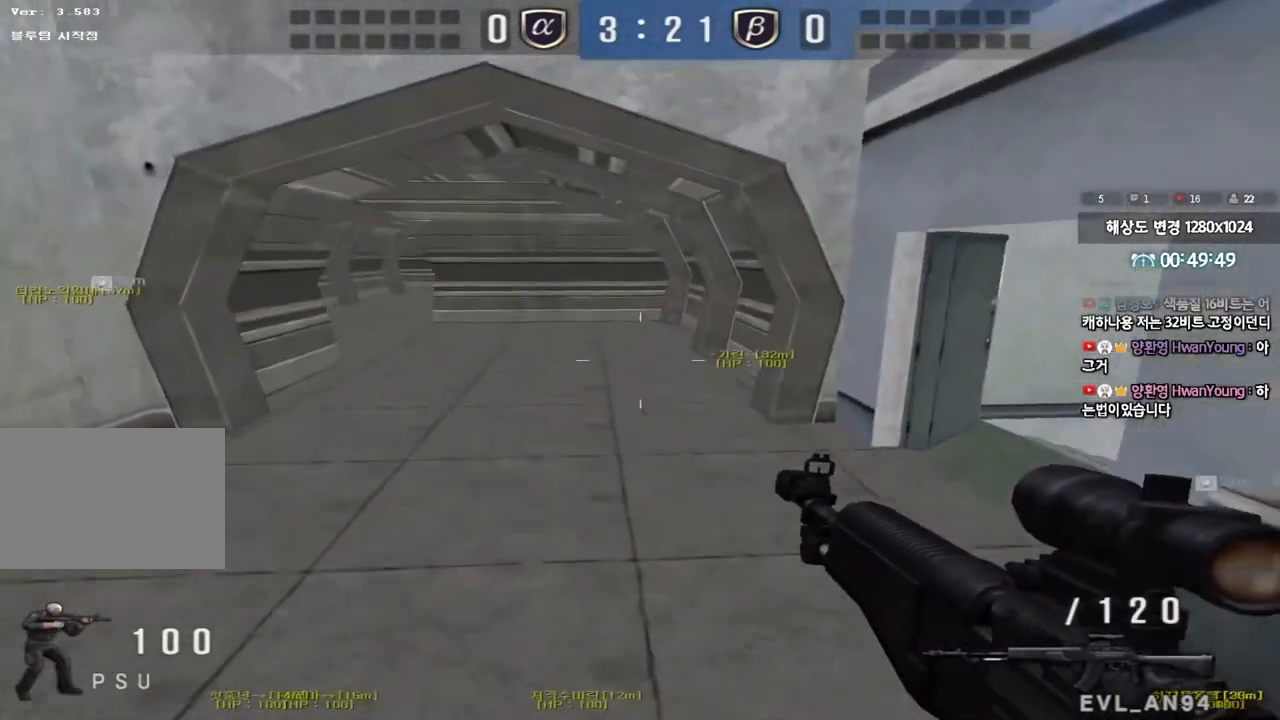
{"keys": ["a", "shift", "w"], "events": [[317, "a", "down"], [317, "w", "down"], [467, "shift", "down"]]}
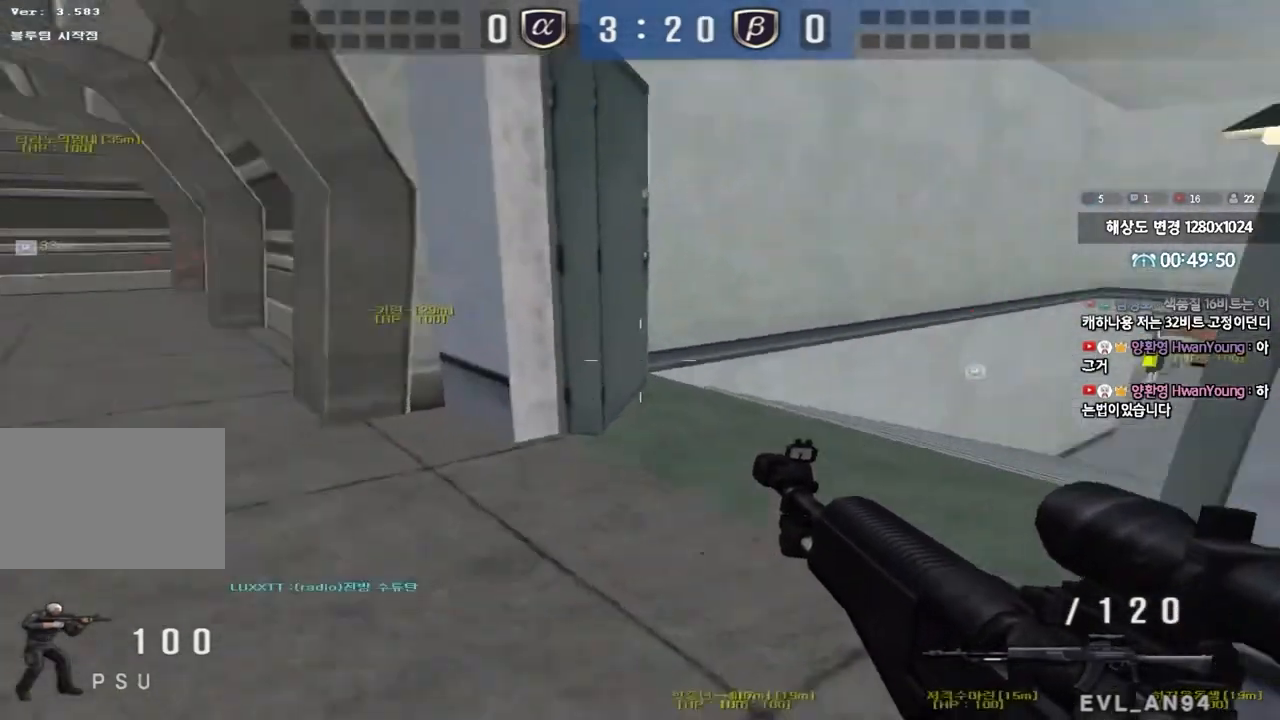
{"keys": ["a", "shift", "w"], "events": [[17, "a", "up"], [17, "w", "up"], [50, "space", "down"], [100, "space", "up"], [117, "shift", "up"], [117, "w", "down"], [133, "a", "down"], [250, "shift", "down"], [350, "shift", "up"], [467, "shift", "down"]]}
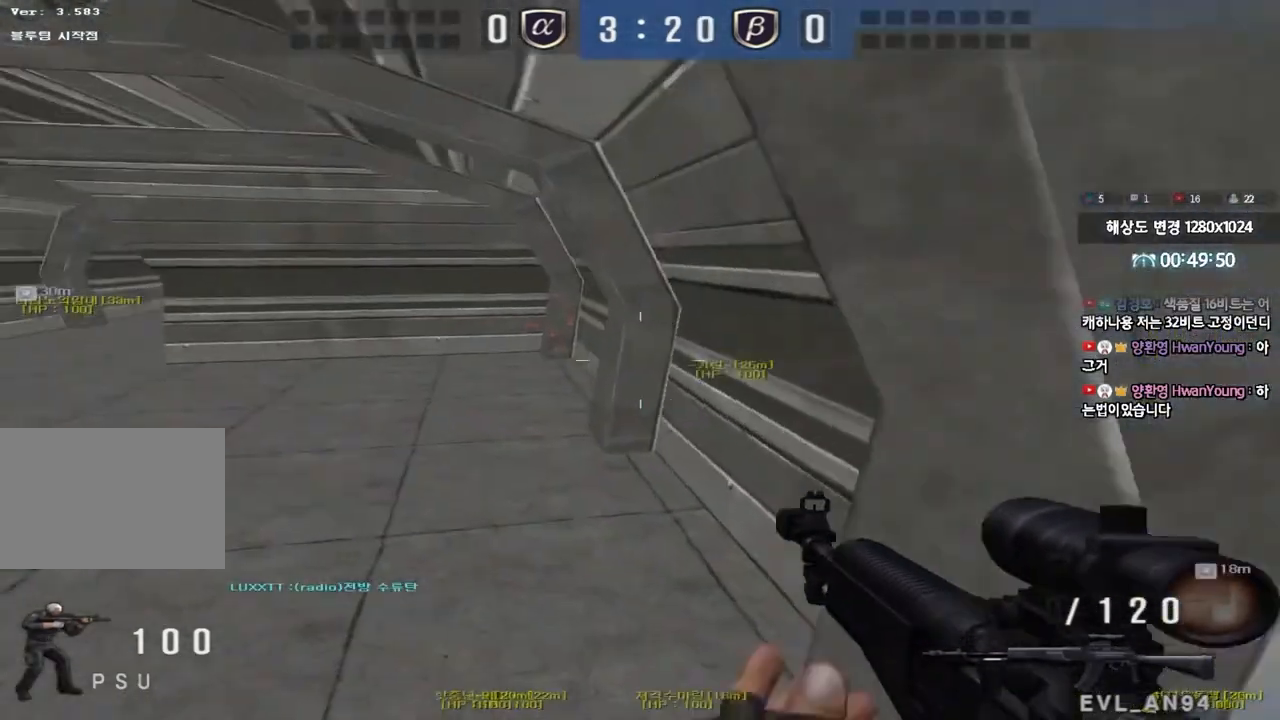
{"keys": ["shift"], "events": [[117, "shift", "up"], [250, "shift", "down"], [300, "a", "up"], [300, "w", "up"], [317, "space", "down"], [467, "space", "up"]]}
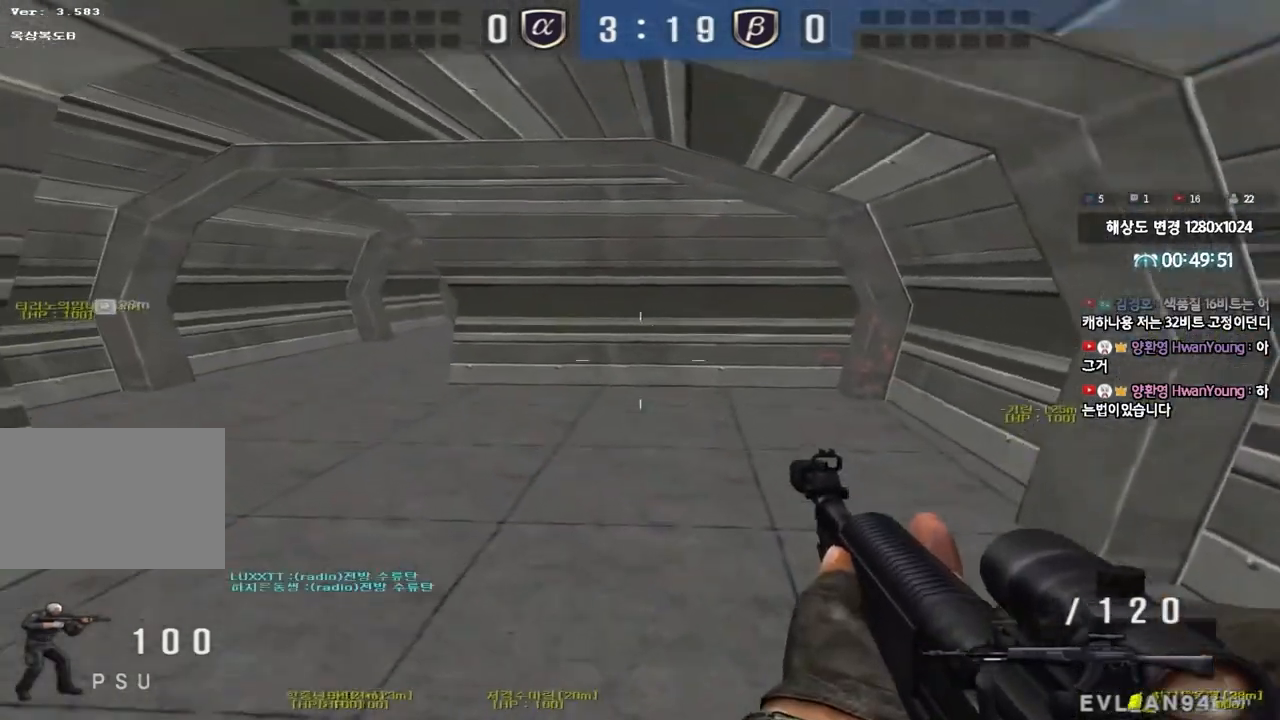
{"keys": ["a", "w"], "events": [[233, "shift", "up"], [367, "w", "down"], [383, "a", "down"]]}
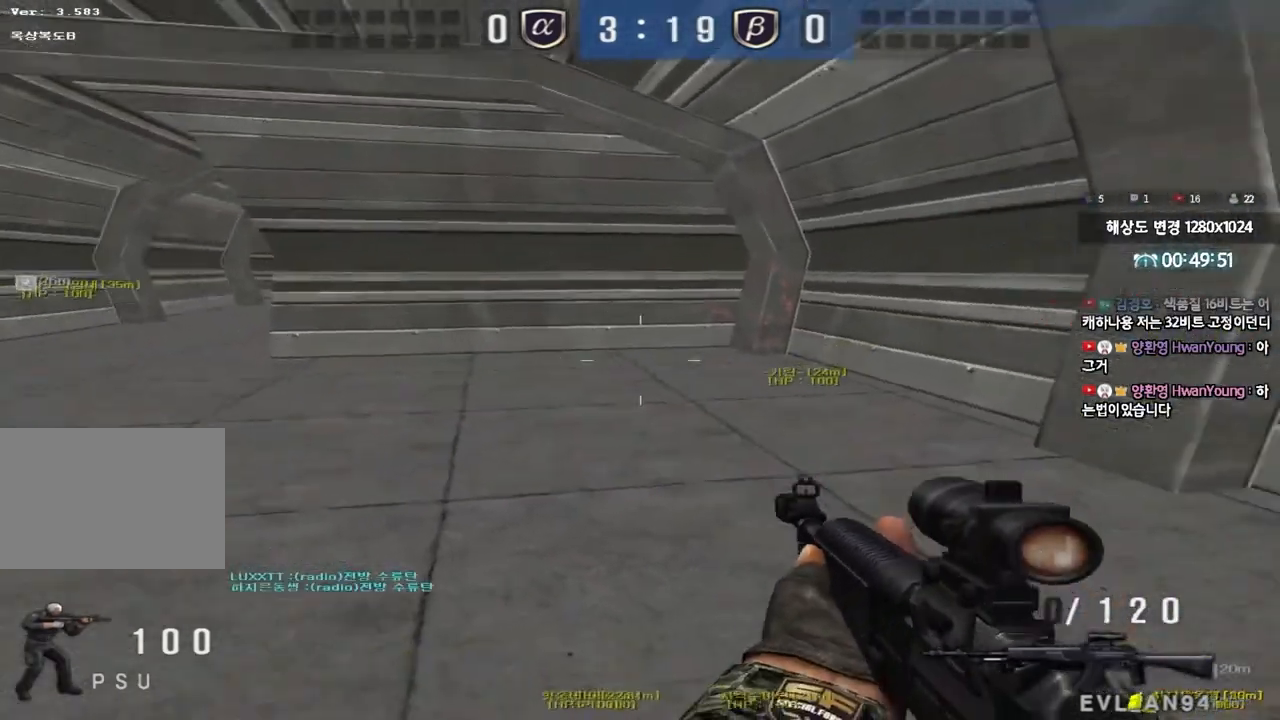
{"keys": ["shift"], "events": [[67, "shift", "down"], [83, "w", "up"], [100, "a", "up"], [133, "space", "down"], [350, "space", "up"]]}
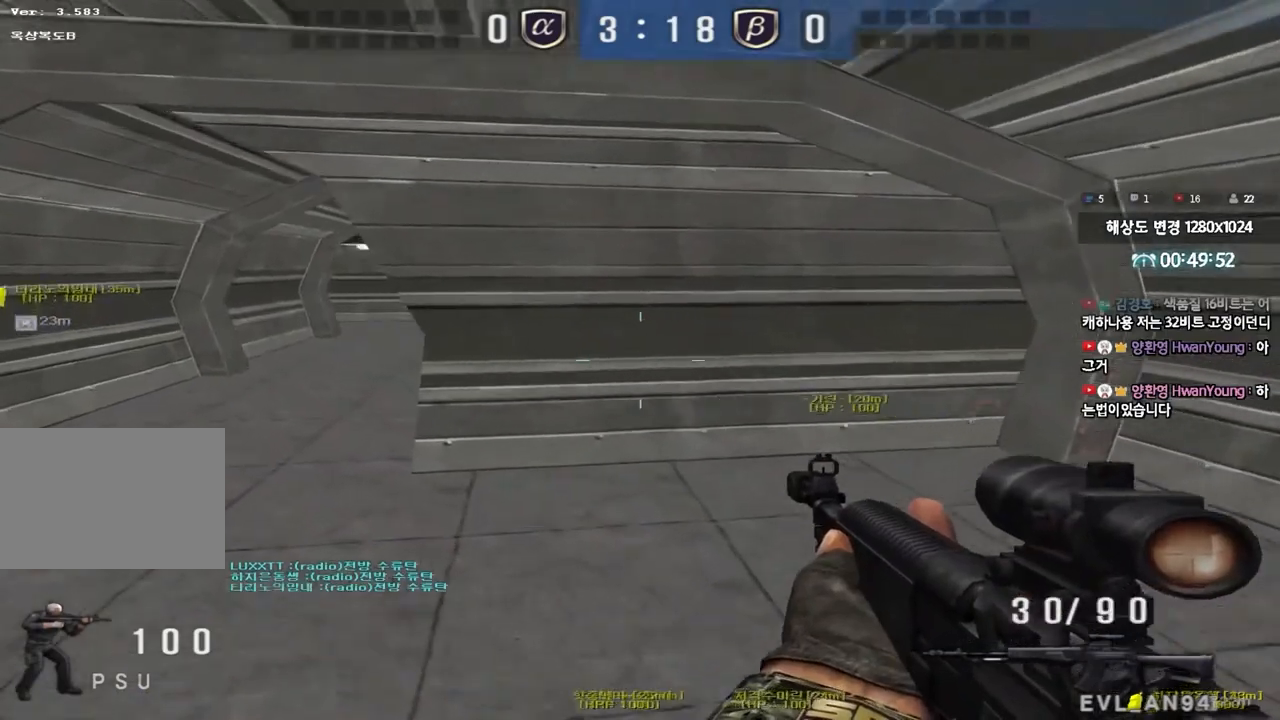
{"keys": ["a", "w"], "events": [[33, "shift", "up"], [183, "a", "down"], [200, "w", "down"]]}
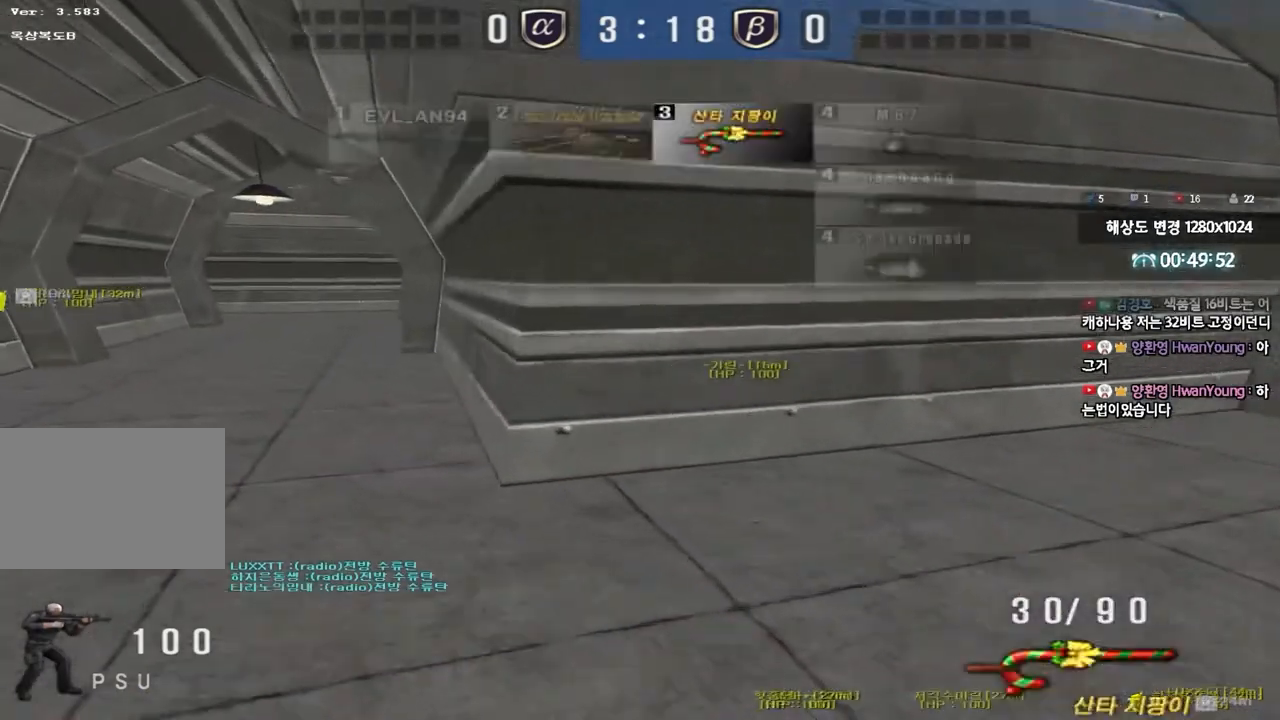
{"keys": ["a", "w"], "events": []}
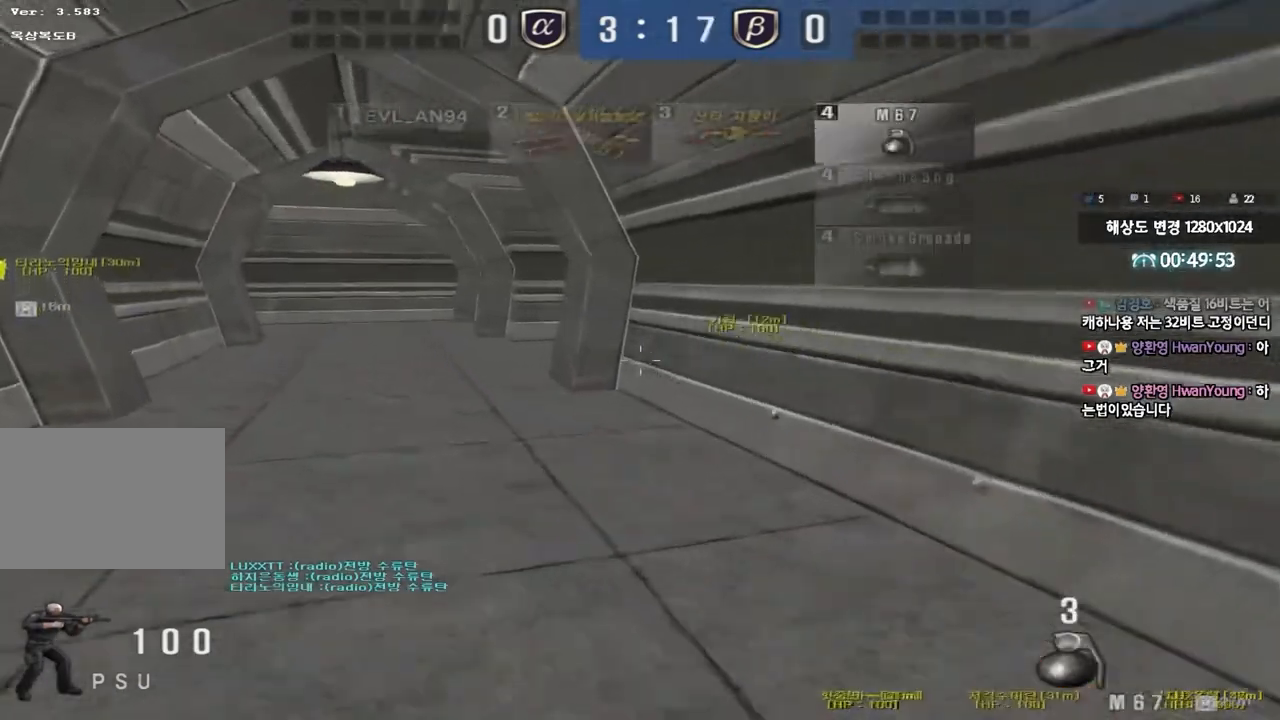
{"keys": ["a", "w"], "events": []}
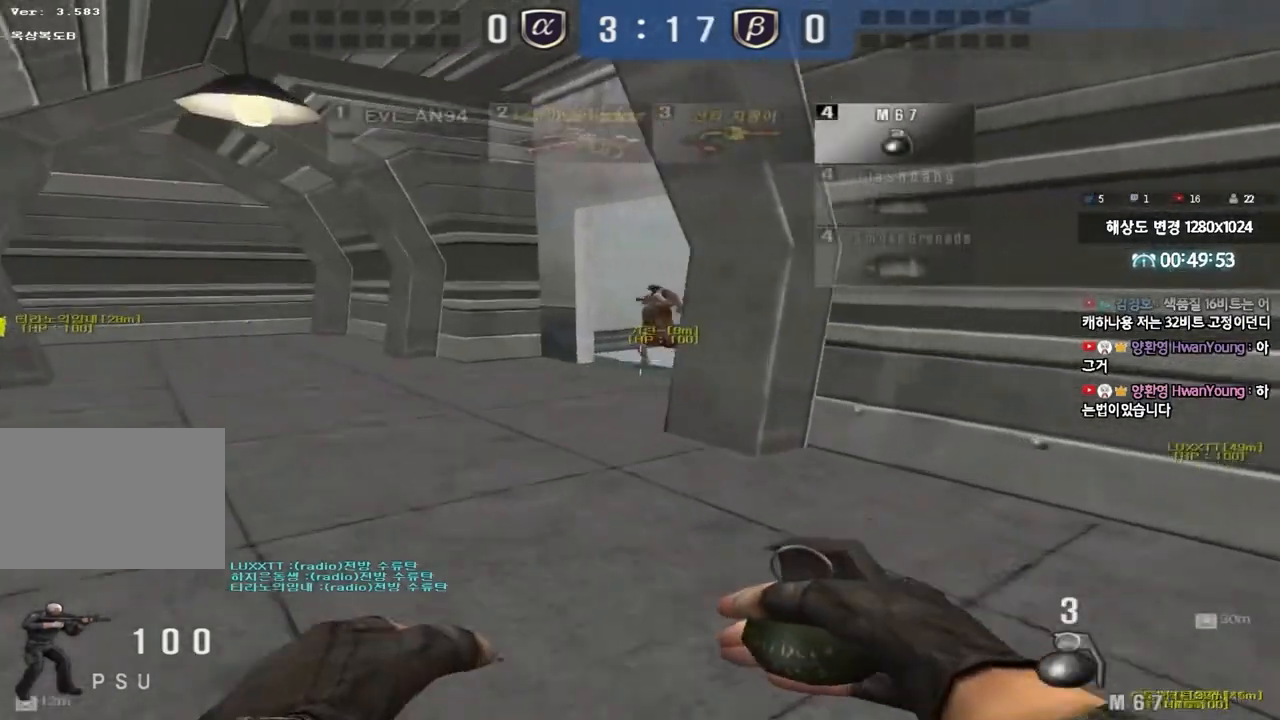
{"keys": ["a", "s"], "events": [[333, "w", "up"], [433, "s", "down"]]}
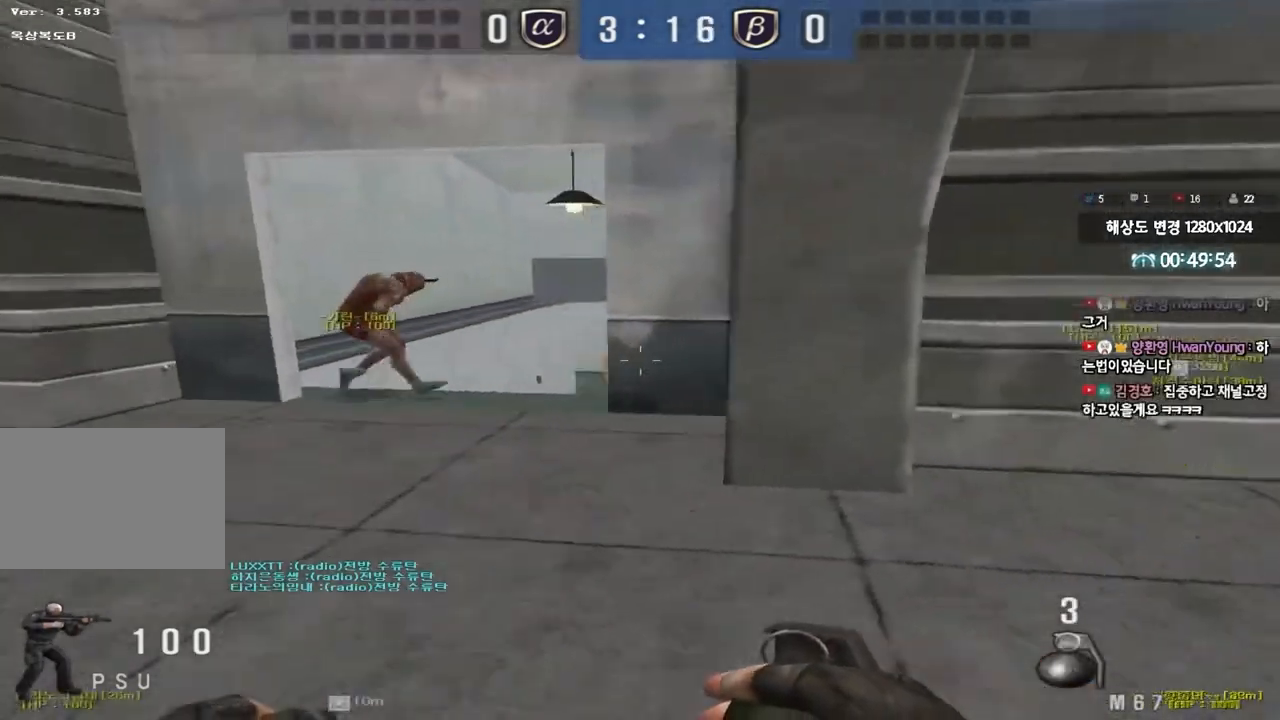
{"keys": ["ctrl", "s"], "events": [[267, "a", "up"], [283, "ctrl", "down"], [317, "d", "down"], [483, "d", "up"]]}